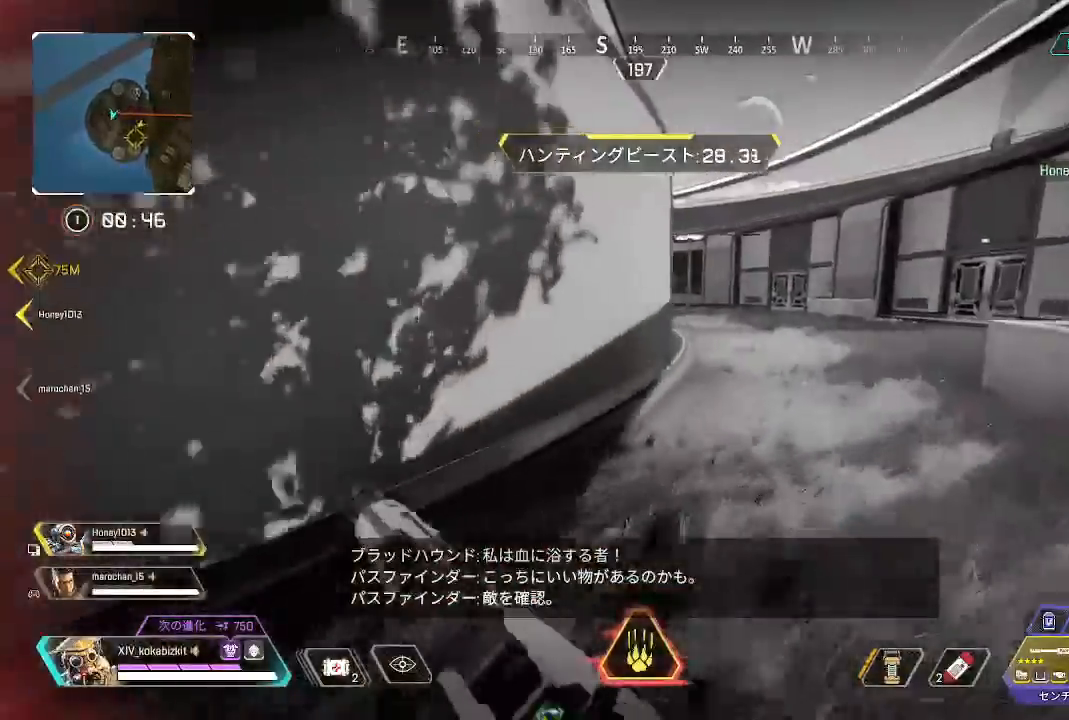
Gameplay with a controller (PlayStation layout); each line is a JSON object with the inputs held at the frame after it. "events" lists button and stick changes between this image and that frame as [ms after this image, input, new state], when the widget could be followed in between. Not read: L3 R3 SELECT START.
{"buttons": [], "left_stick": "up", "right_stick": "left", "events": [[17, "SQUARE", "down"], [117, "SQUARE", "up"], [167, "SQUARE", "down"], [233, "SQUARE", "up"], [400, "right_stick", "up-left"], [450, "right_stick", "left"]]}
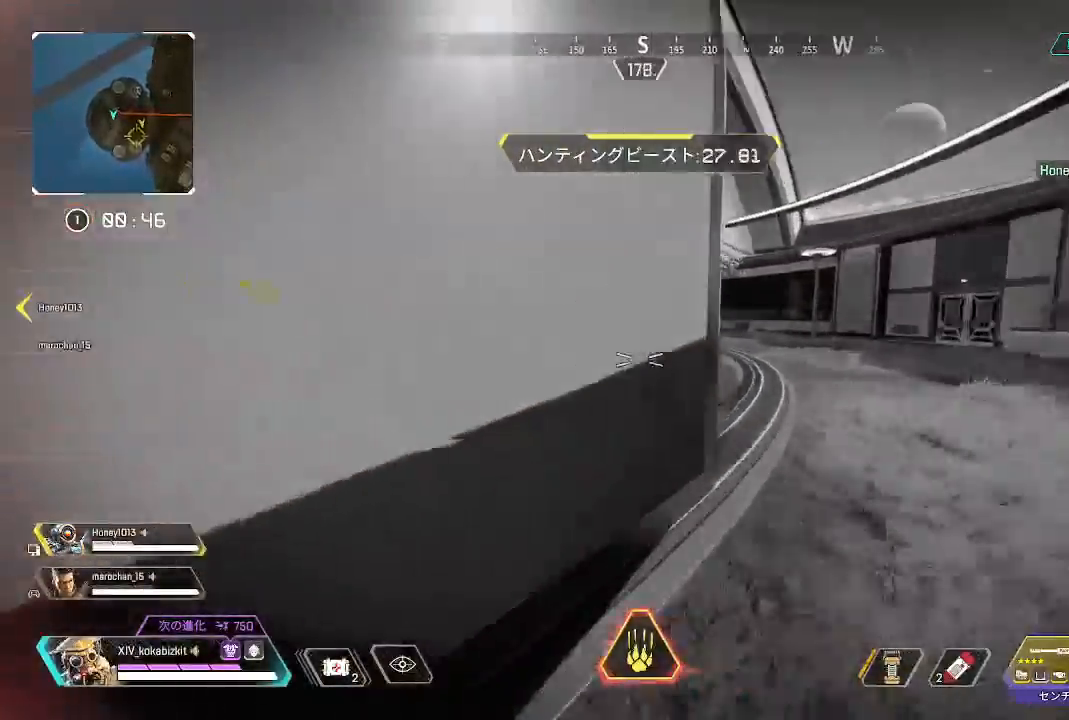
{"buttons": [], "left_stick": "up-right", "right_stick": "center", "events": [[33, "left_stick", "up-right"], [83, "right_stick", "center"], [333, "right_stick", "left"], [467, "right_stick", "center"]]}
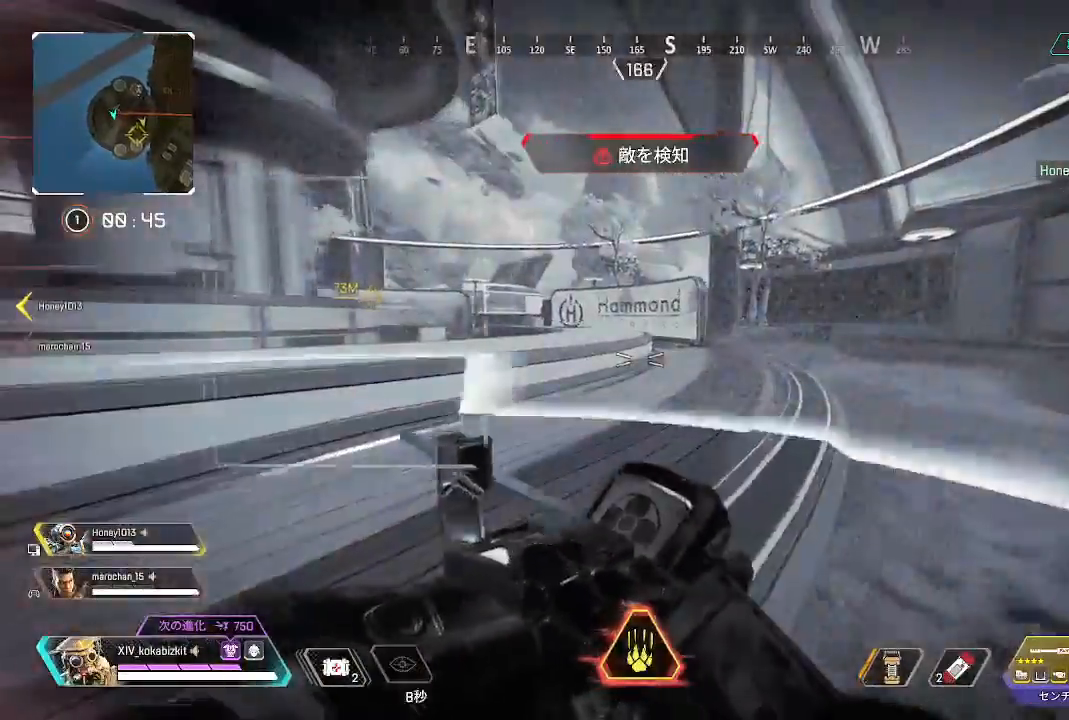
{"buttons": ["L1"], "left_stick": "up", "right_stick": "left", "events": [[167, "left_stick", "up"], [217, "right_stick", "left"], [350, "L1", "down"]]}
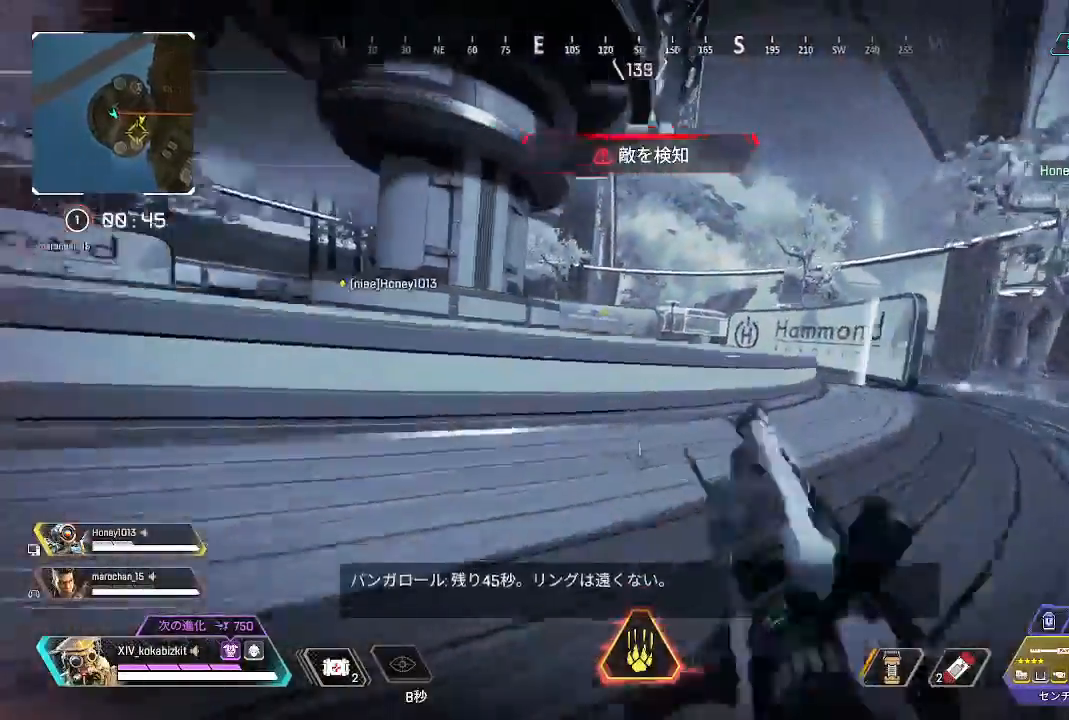
{"buttons": [], "left_stick": "up", "right_stick": "center", "events": [[150, "right_stick", "center"], [483, "L1", "up"]]}
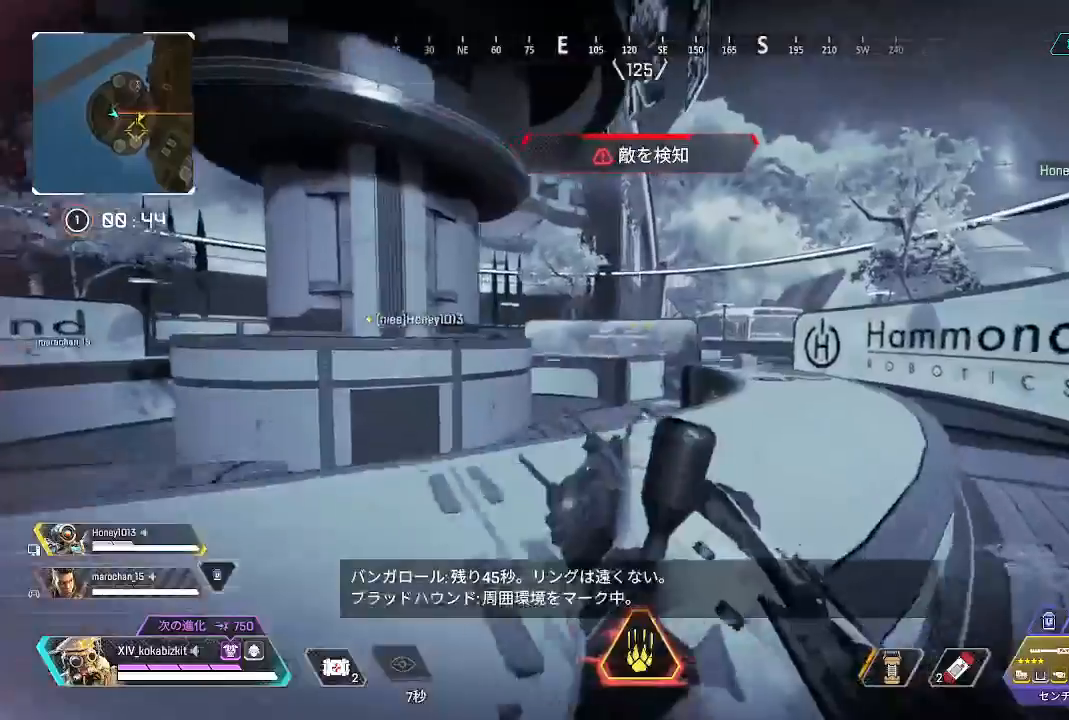
{"buttons": [], "left_stick": "up", "right_stick": "center", "events": []}
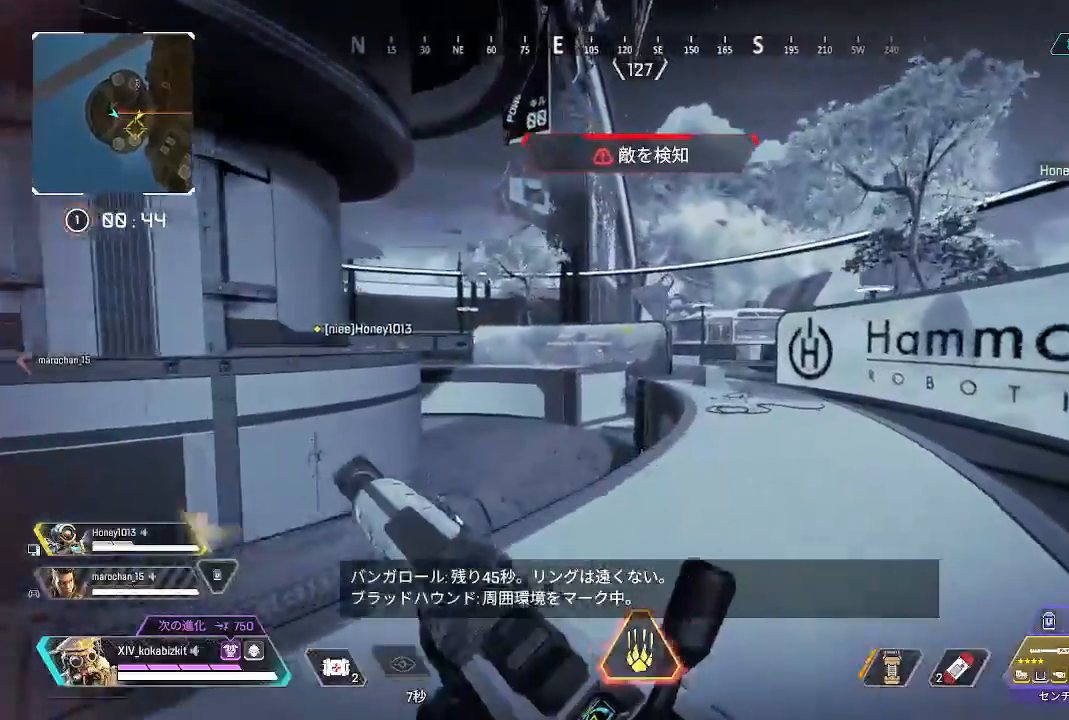
{"buttons": [], "left_stick": "up", "right_stick": "center", "events": []}
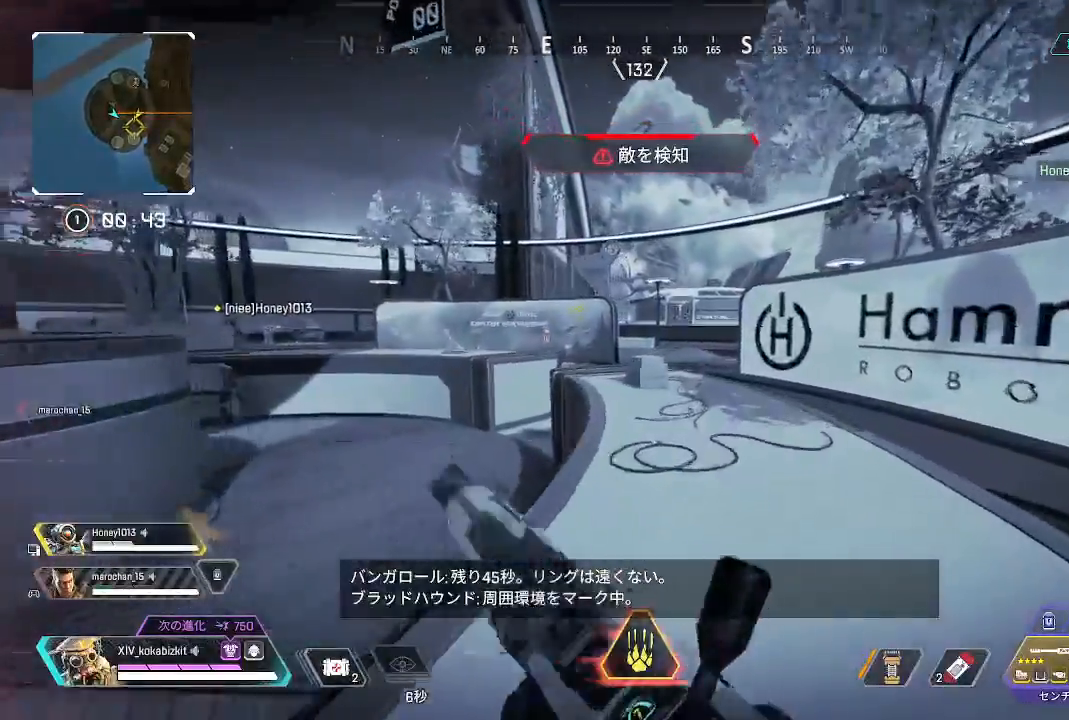
{"buttons": [], "left_stick": "up", "right_stick": "center", "events": []}
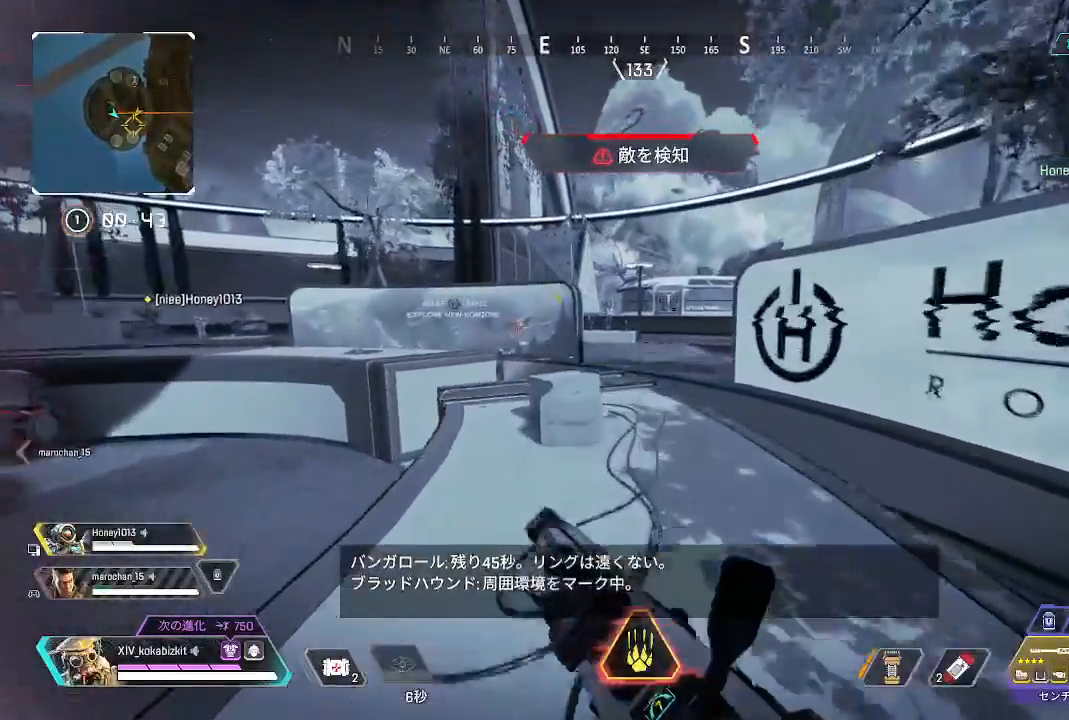
{"buttons": ["L1"], "left_stick": "up", "right_stick": "left", "events": [[267, "L1", "down"], [333, "right_stick", "left"]]}
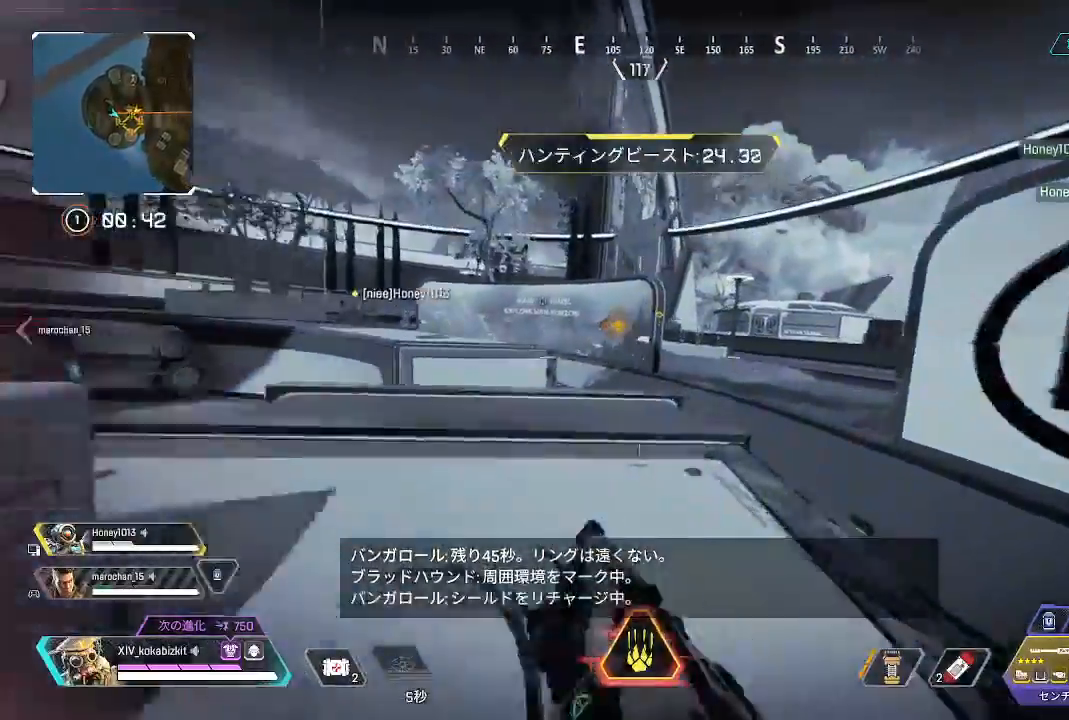
{"buttons": ["L1"], "left_stick": "up", "right_stick": "center", "events": [[33, "right_stick", "center"]]}
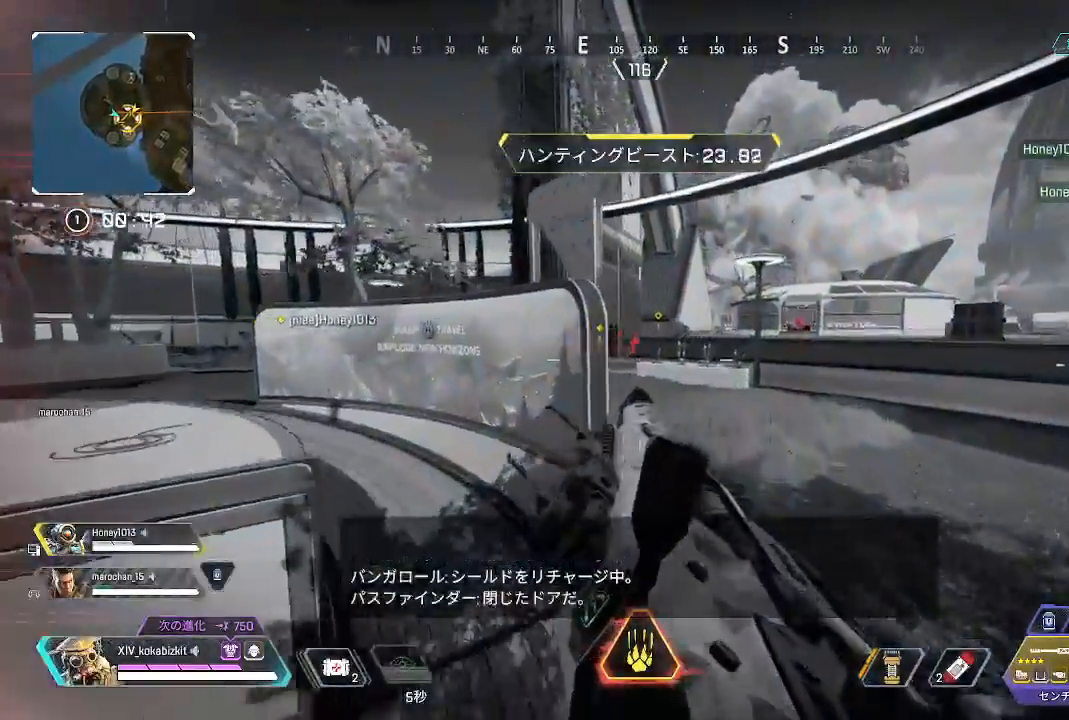
{"buttons": ["L1", "L2"], "left_stick": "up-left", "right_stick": "center", "events": [[150, "L1", "up"], [317, "right_stick", "up"], [383, "L2", "down"], [383, "left_stick", "up-left"], [483, "L1", "down"], [483, "right_stick", "center"]]}
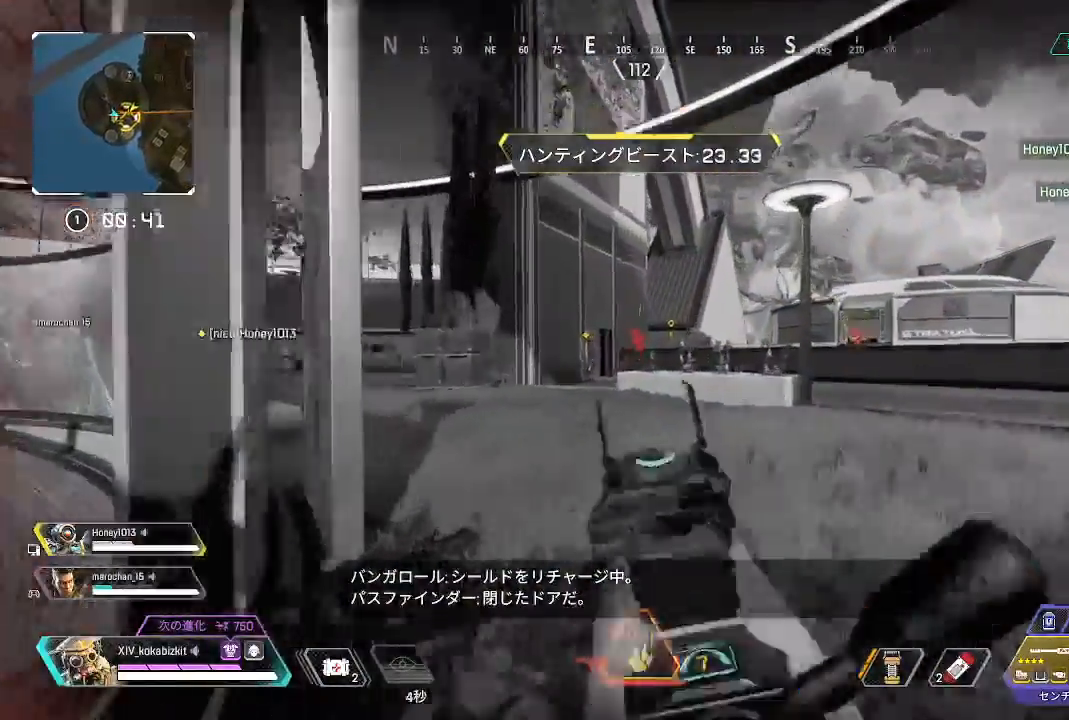
{"buttons": ["L1", "L2"], "left_stick": "left", "right_stick": "down-left", "events": [[50, "right_stick", "up"], [117, "L1", "up"], [250, "right_stick", "center"], [400, "L1", "down"], [400, "right_stick", "down-left"], [417, "left_stick", "left"]]}
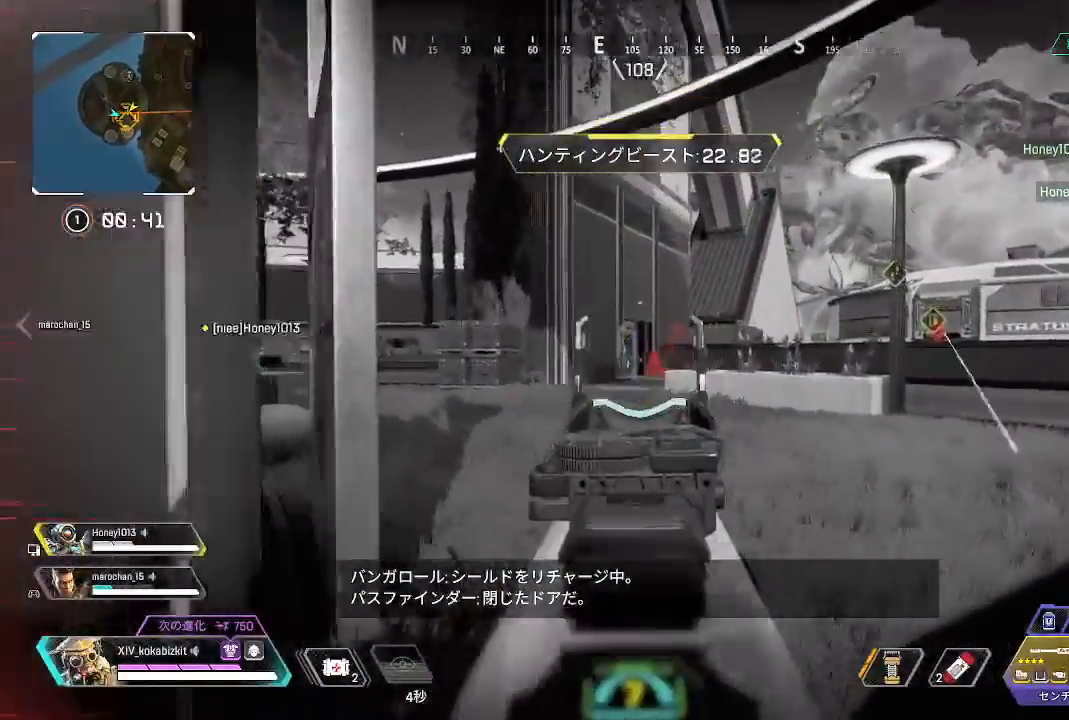
{"buttons": [], "left_stick": "up-left", "right_stick": "left", "events": [[17, "L1", "up"], [17, "right_stick", "up-right"], [150, "right_stick", "down"], [217, "right_stick", "center"], [267, "R1", "down"], [267, "right_stick", "left"], [333, "L2", "up"], [333, "left_stick", "down-left"], [333, "right_stick", "down-left"], [350, "R1", "up"], [500, "left_stick", "up-left"], [500, "right_stick", "left"]]}
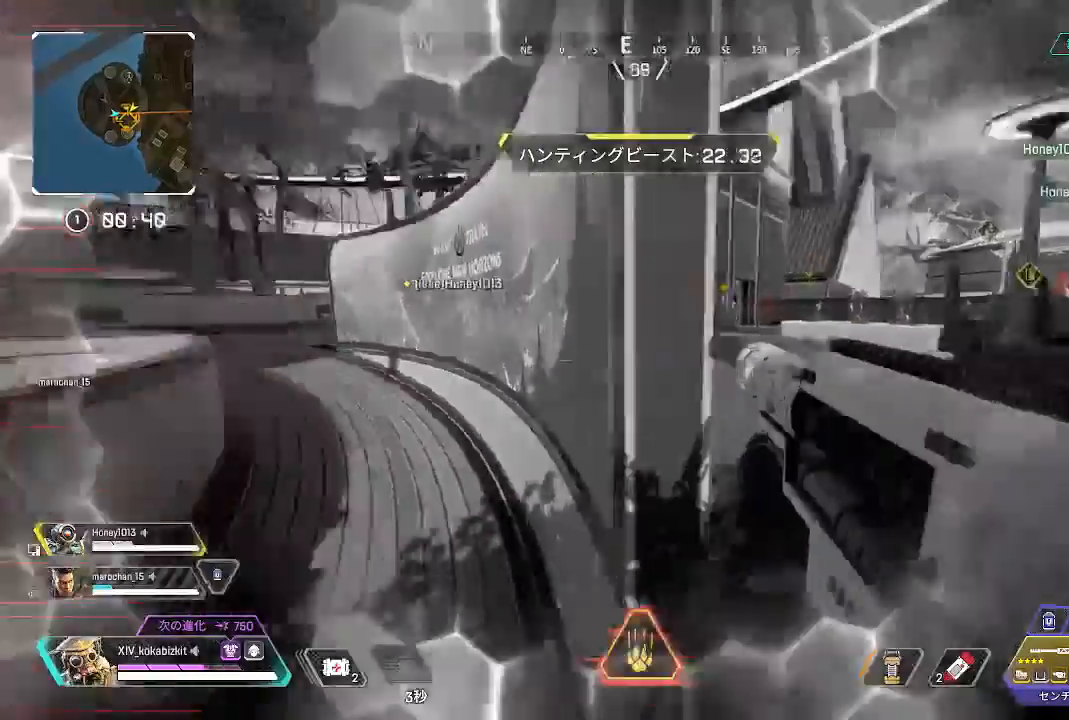
{"buttons": [], "left_stick": "up", "right_stick": "right", "events": [[200, "left_stick", "up"], [250, "right_stick", "center"], [333, "right_stick", "right"]]}
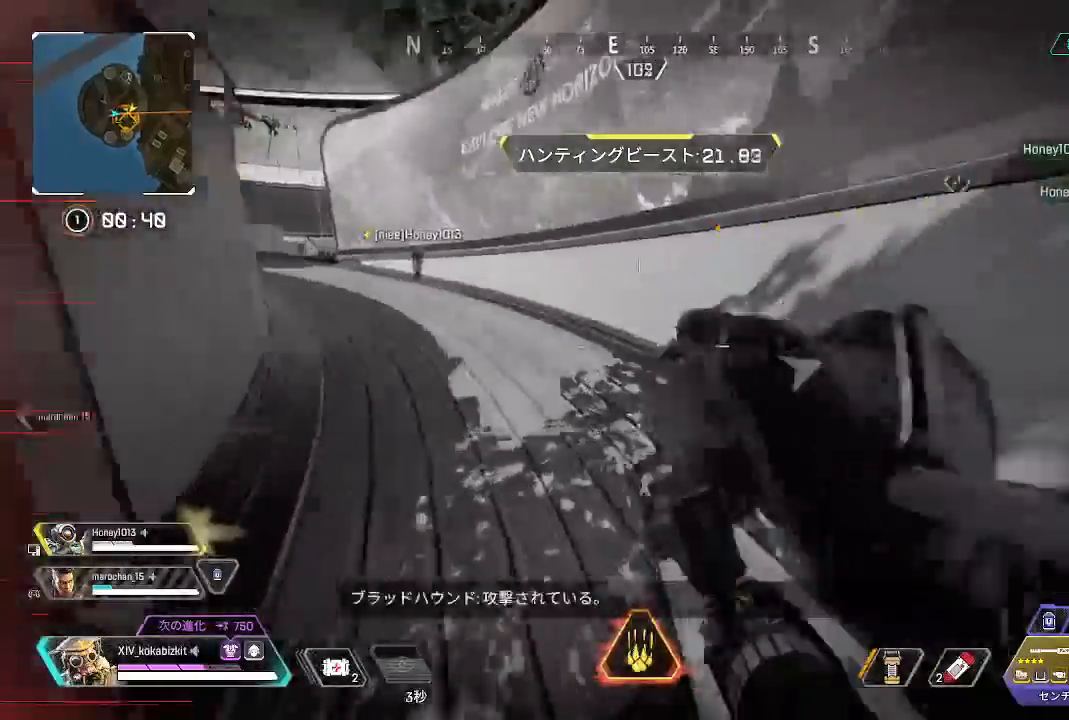
{"buttons": [], "left_stick": "right", "right_stick": "up-right", "events": [[50, "left_stick", "down-right"], [167, "right_stick", "center"], [283, "right_stick", "up-right"], [300, "left_stick", "right"]]}
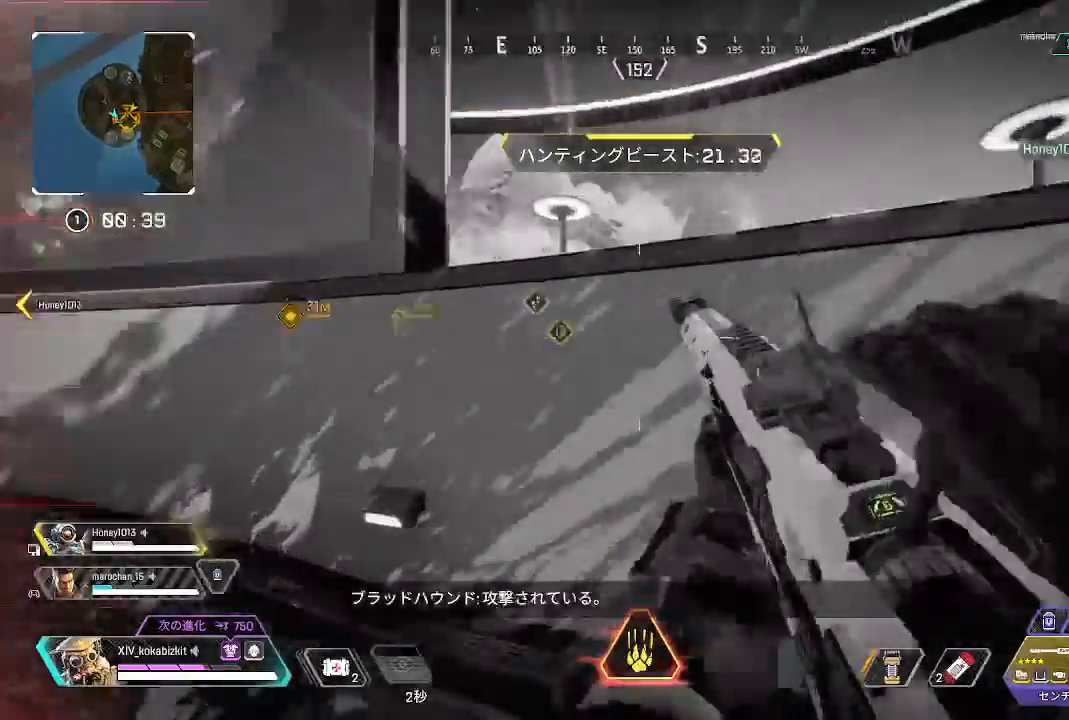
{"buttons": [], "left_stick": "up-right", "right_stick": "center", "events": [[50, "right_stick", "center"], [183, "left_stick", "up-right"], [183, "right_stick", "left"], [283, "right_stick", "center"]]}
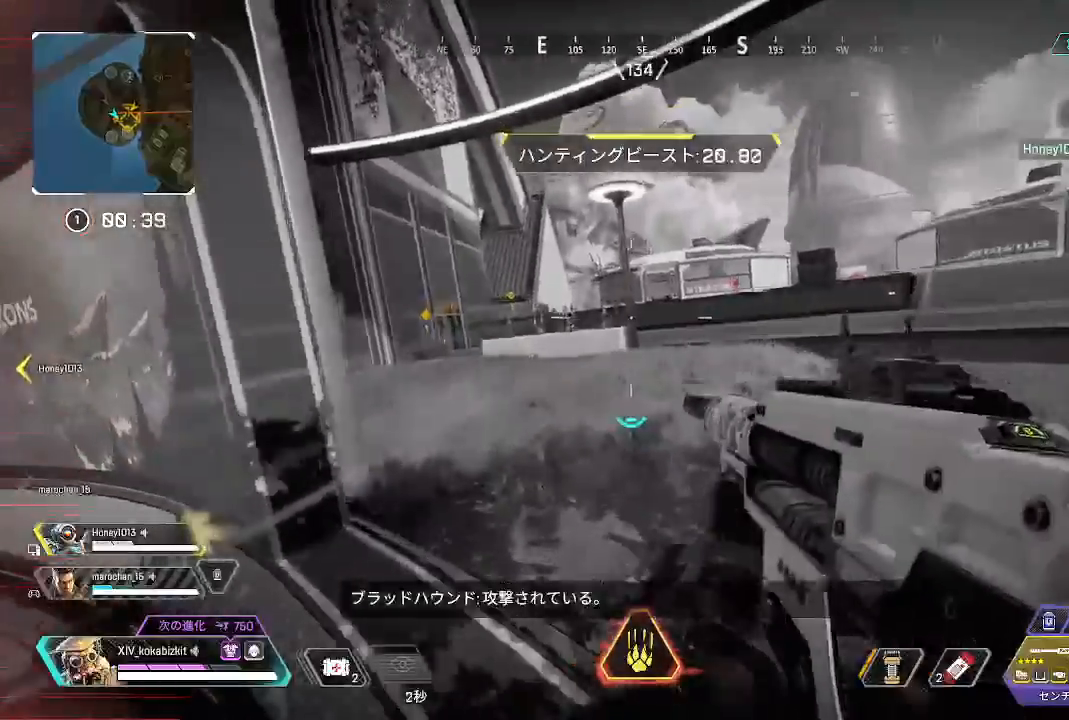
{"buttons": ["L2"], "left_stick": "up-right", "right_stick": "right", "events": [[67, "right_stick", "right"], [133, "L2", "down"], [250, "right_stick", "center"], [450, "right_stick", "right"]]}
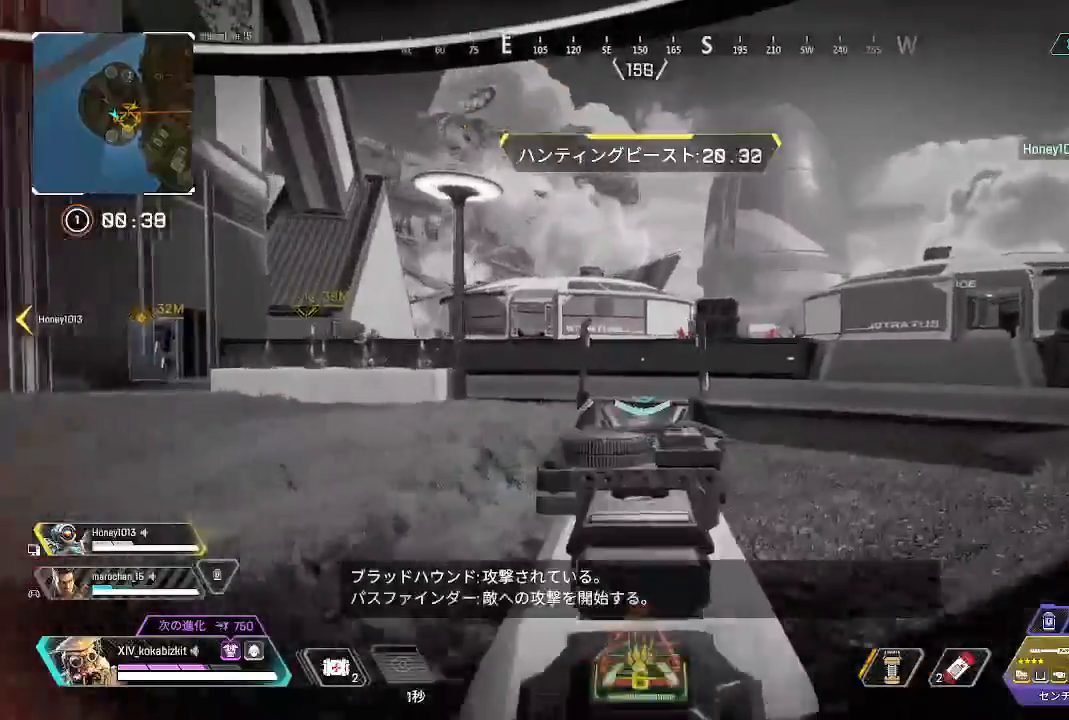
{"buttons": ["L2"], "left_stick": "right", "right_stick": "right", "events": [[17, "right_stick", "up-right"], [133, "left_stick", "right"], [200, "L1", "down"], [267, "right_stick", "right"], [400, "L1", "up"]]}
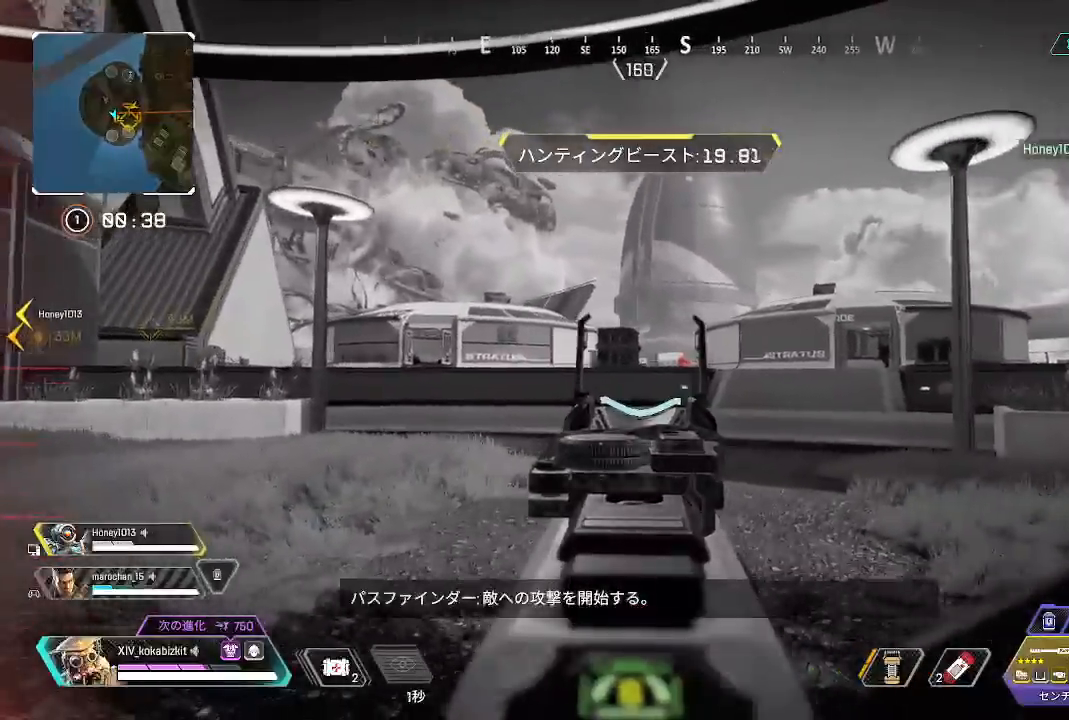
{"buttons": ["L2"], "left_stick": "right", "right_stick": "center", "events": [[50, "L1", "down"], [100, "right_stick", "center"], [133, "L1", "up"]]}
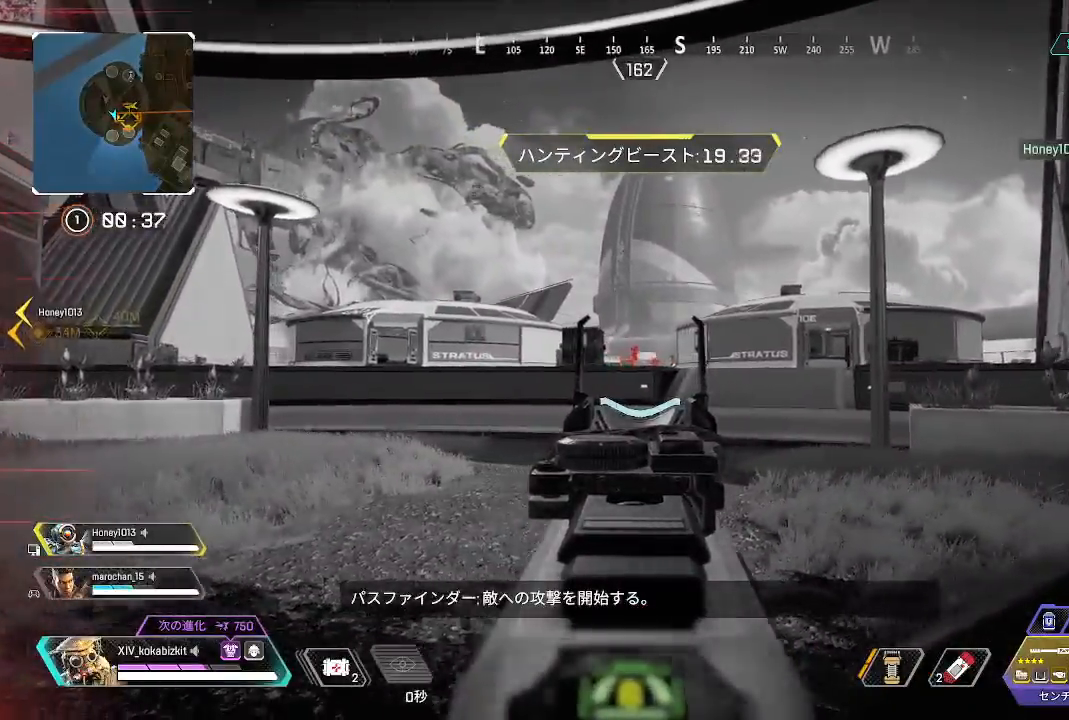
{"buttons": [], "left_stick": "right", "right_stick": "right", "events": [[17, "left_stick", "down-right"], [17, "right_stick", "up-left"], [117, "right_stick", "center"], [150, "R1", "down"], [167, "L2", "up"], [167, "right_stick", "up-left"], [217, "right_stick", "center"], [250, "R1", "up"], [283, "right_stick", "right"], [450, "left_stick", "right"]]}
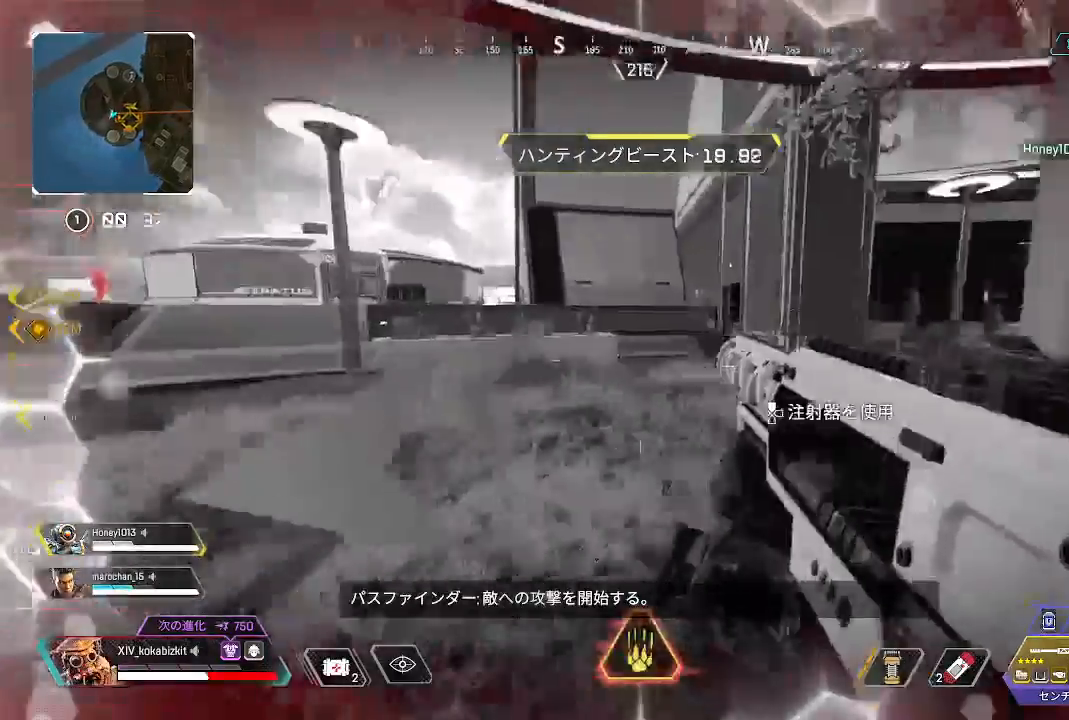
{"buttons": [], "left_stick": "up", "right_stick": "up-left", "events": [[183, "left_stick", "up-right"], [283, "left_stick", "up"], [317, "right_stick", "center"], [367, "right_stick", "up-left"], [417, "R2", "down"], [500, "R2", "up"]]}
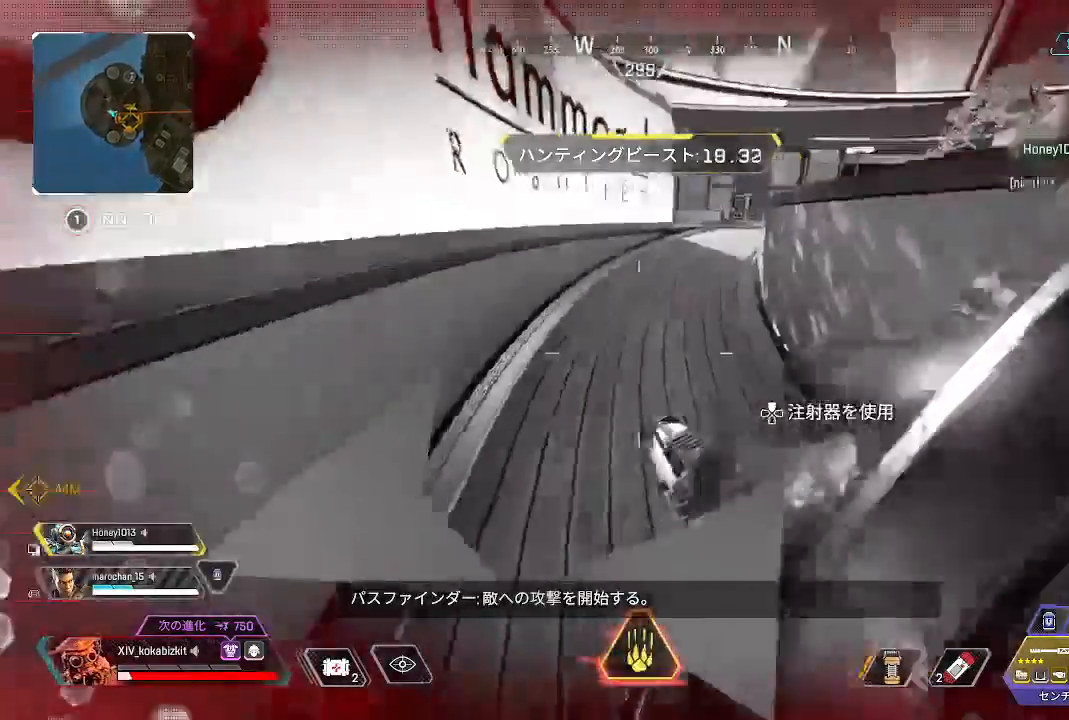
{"buttons": [], "left_stick": "up", "right_stick": "up-left", "events": [[67, "R2", "down"], [133, "R2", "up"], [183, "right_stick", "right"], [217, "R2", "down"], [317, "R2", "up"], [317, "right_stick", "center"], [400, "R2", "down"], [450, "right_stick", "up-left"], [500, "R2", "up"]]}
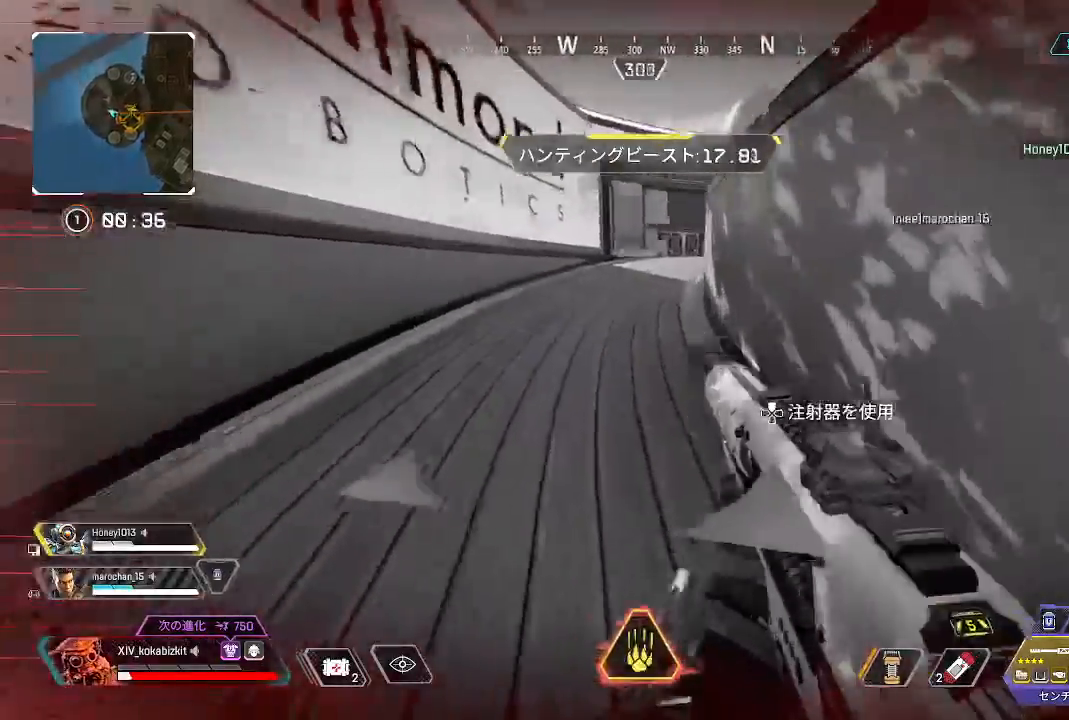
{"buttons": ["R2"], "left_stick": "up", "right_stick": "center", "events": [[33, "R2", "down"], [67, "R2", "up"], [83, "R2", "down"], [117, "right_stick", "up-right"], [167, "R2", "up"], [183, "right_stick", "right"], [267, "R2", "down"], [300, "right_stick", "center"], [367, "R2", "up"], [483, "R2", "down"]]}
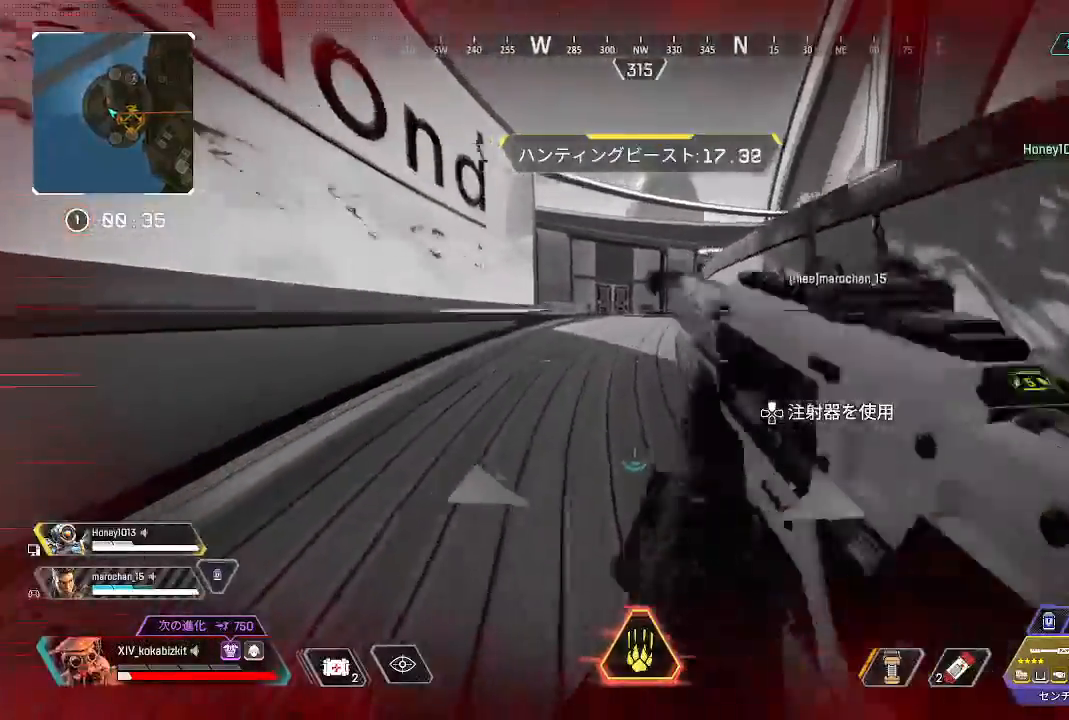
{"buttons": [], "left_stick": "up", "right_stick": "center", "events": [[33, "right_stick", "left"], [100, "R2", "up"], [150, "right_stick", "right"], [433, "right_stick", "center"]]}
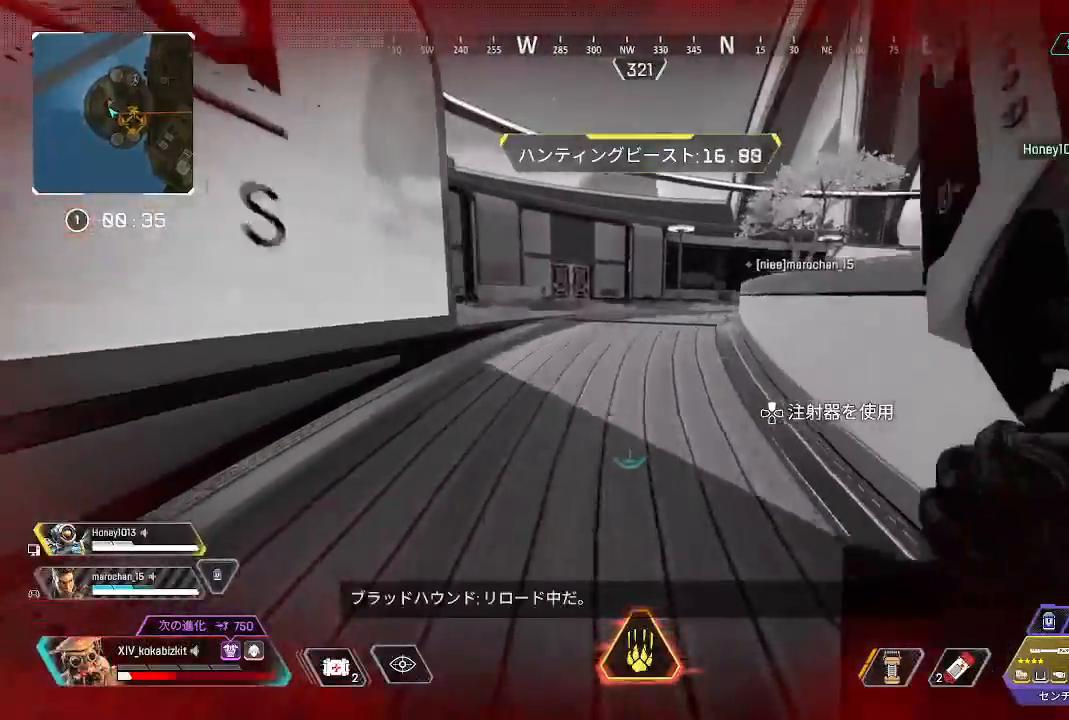
{"buttons": [], "left_stick": "up", "right_stick": "center", "events": [[167, "right_stick", "left"], [283, "right_stick", "center"]]}
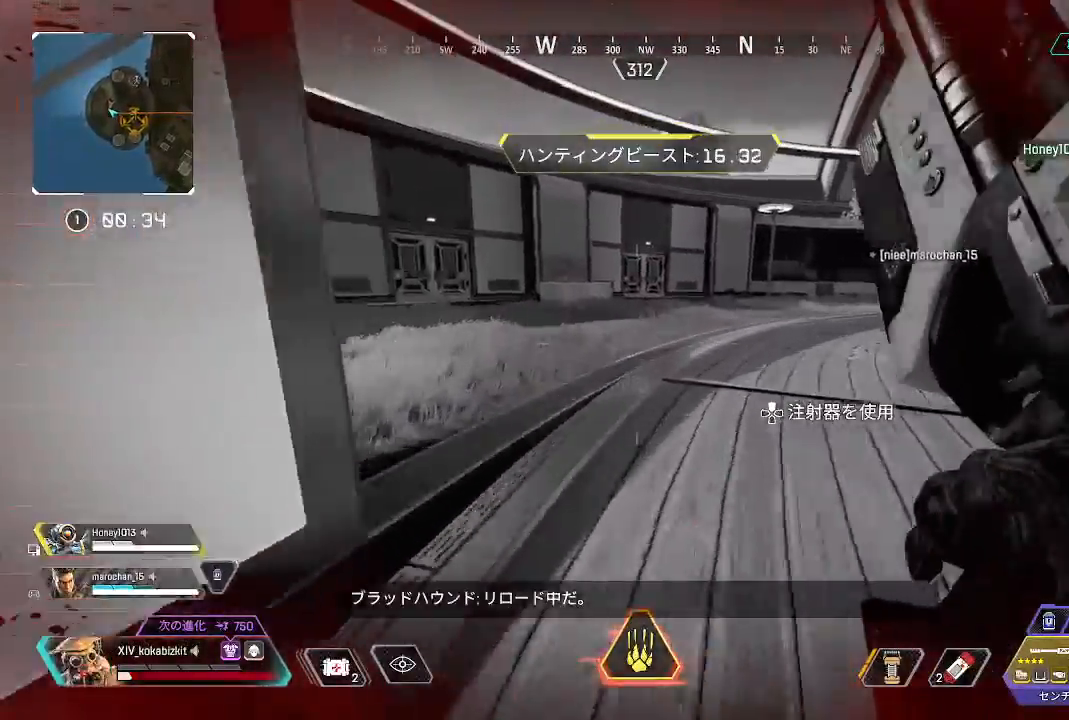
{"buttons": [], "left_stick": "up", "right_stick": "left", "events": [[117, "right_stick", "left"], [217, "right_stick", "center"], [283, "right_stick", "right"], [417, "right_stick", "left"]]}
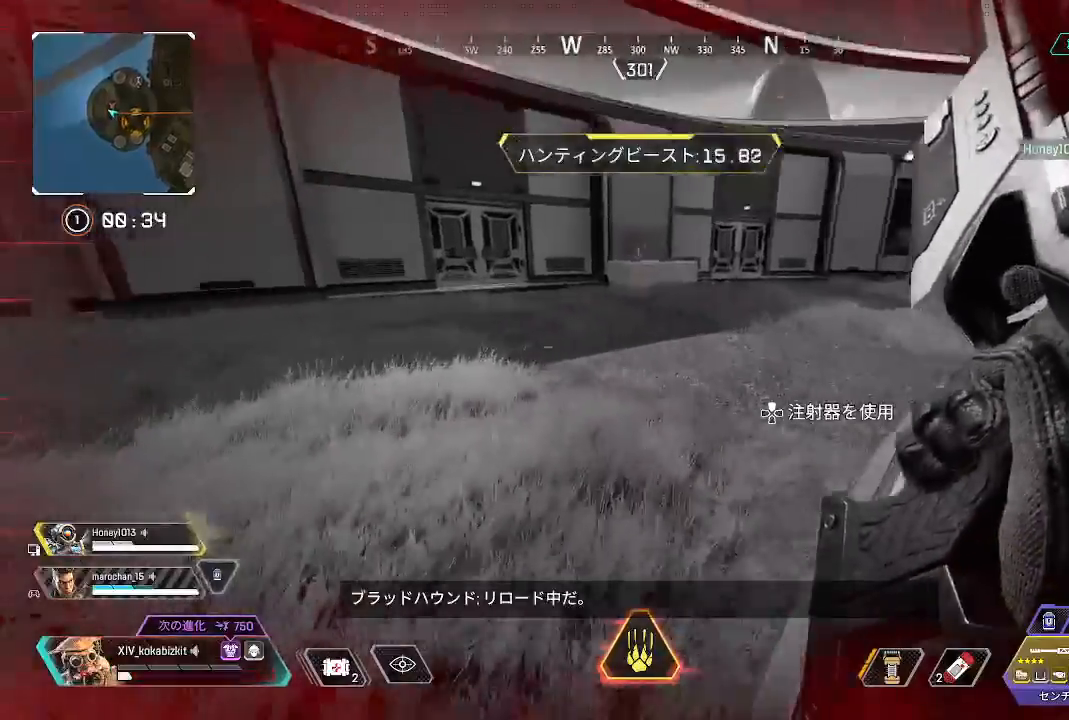
{"buttons": ["L1"], "left_stick": "up", "right_stick": "left", "events": [[133, "L1", "down"], [200, "right_stick", "up-left"], [400, "right_stick", "left"]]}
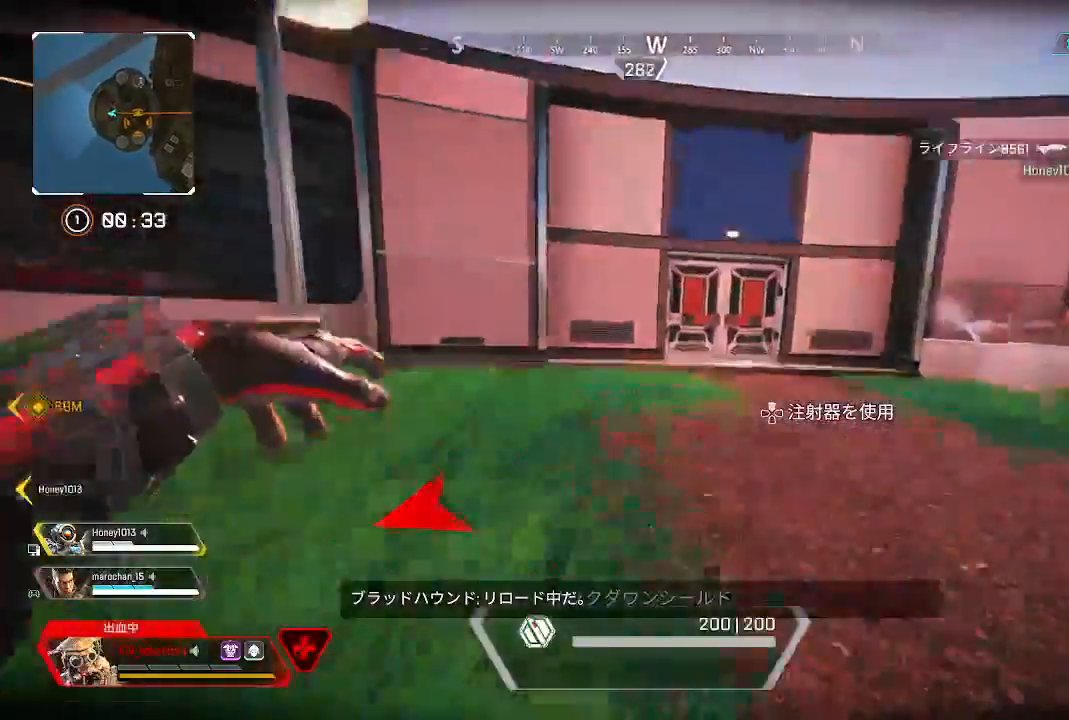
{"buttons": ["L1"], "left_stick": "up", "right_stick": "right", "events": [[450, "right_stick", "right"]]}
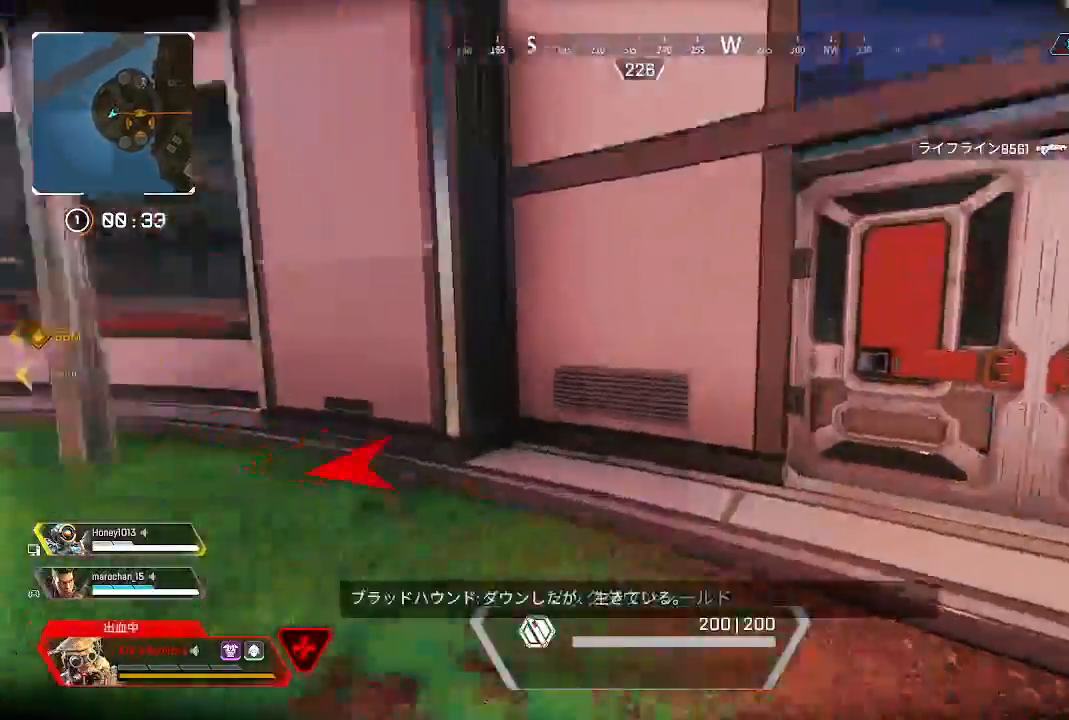
{"buttons": [], "left_stick": "up-right", "right_stick": "left"}
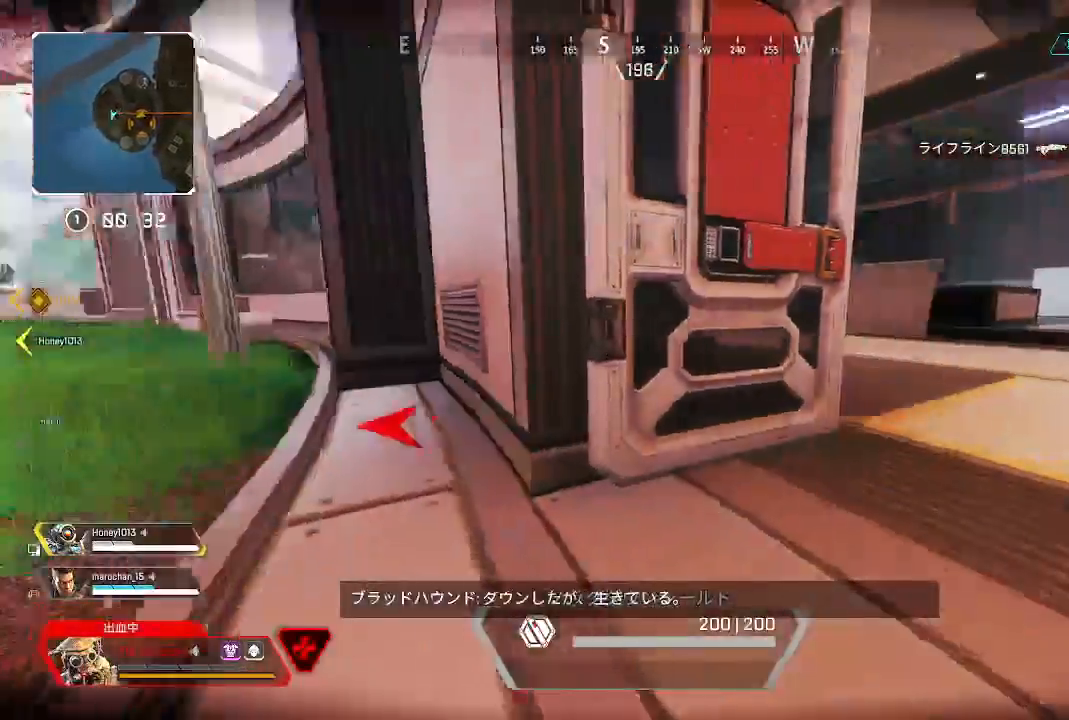
{"buttons": [], "left_stick": "down-right", "right_stick": "left", "events": [[67, "R2", "down"], [133, "left_stick", "down-right"], [183, "R2", "up"]]}
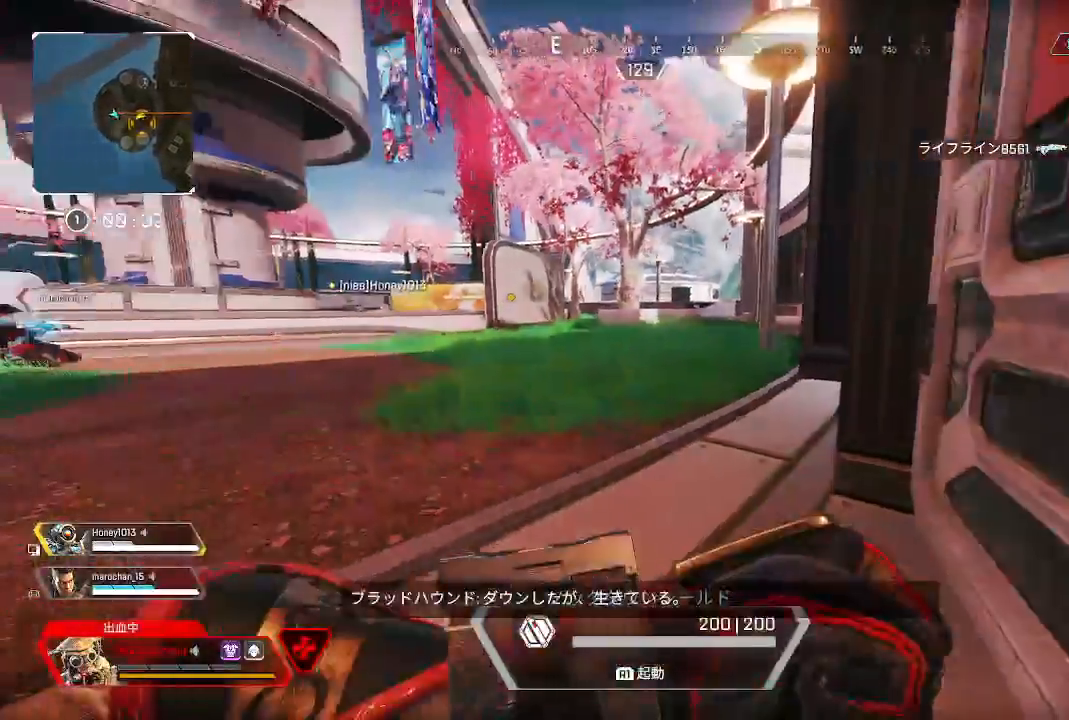
{"buttons": [], "left_stick": "up-right", "right_stick": "center", "events": [[467, "right_stick", "center"], [483, "left_stick", "up-right"]]}